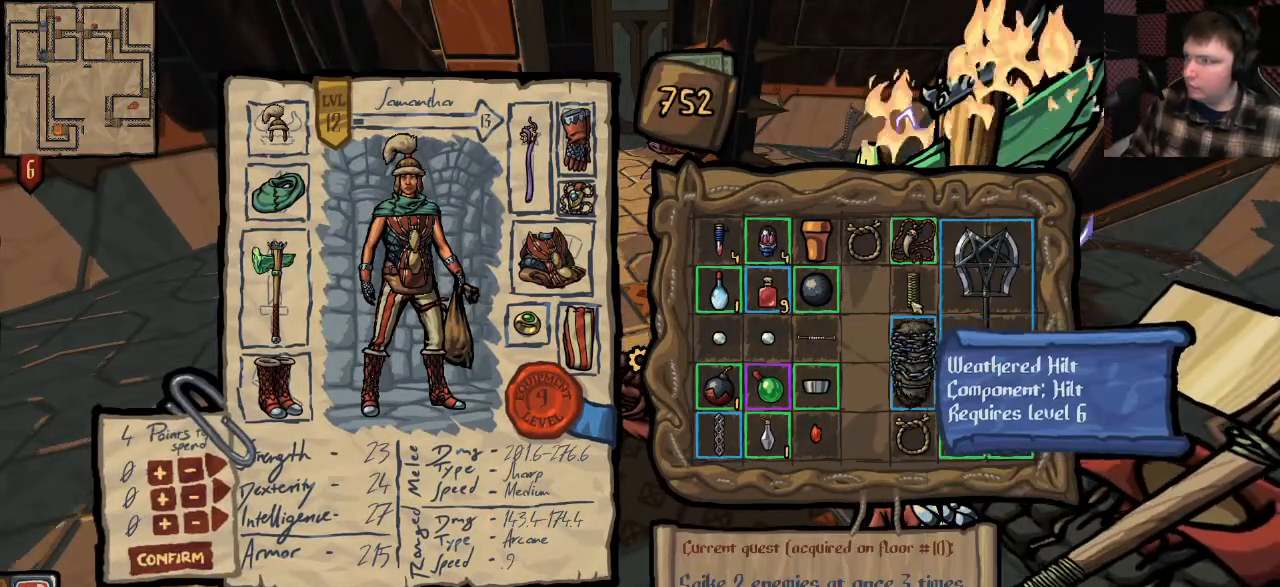
Gameplay with keyboard and mouse; each line is a JSON object with the keys and mouse buttons held at the frame after it. "events" lists presses ("down") and releases ("up") of "a", "ctrl", "d", "e", "q", "s", "shift", "space", "w", "mouse_left", "mouse_wheel", "mouse_right", "mouse_mb4" and "mouse_mb5" between this image and that frame as [ms after this image, input, new state], when the widget could be followed in between. "mouse_left", "mouse_wheel", "mouse_right", "mouse_mb4", "mouse_mb5" = the "left", "wheel", "right", "mb4", "mb5" buttons of the "mouse" list. No other keys are recorded. "wheel" means that the mouse wheel is clicked or scrolled. Mouse movement is not recorded.
{"keys": [], "mouse": [], "events": []}
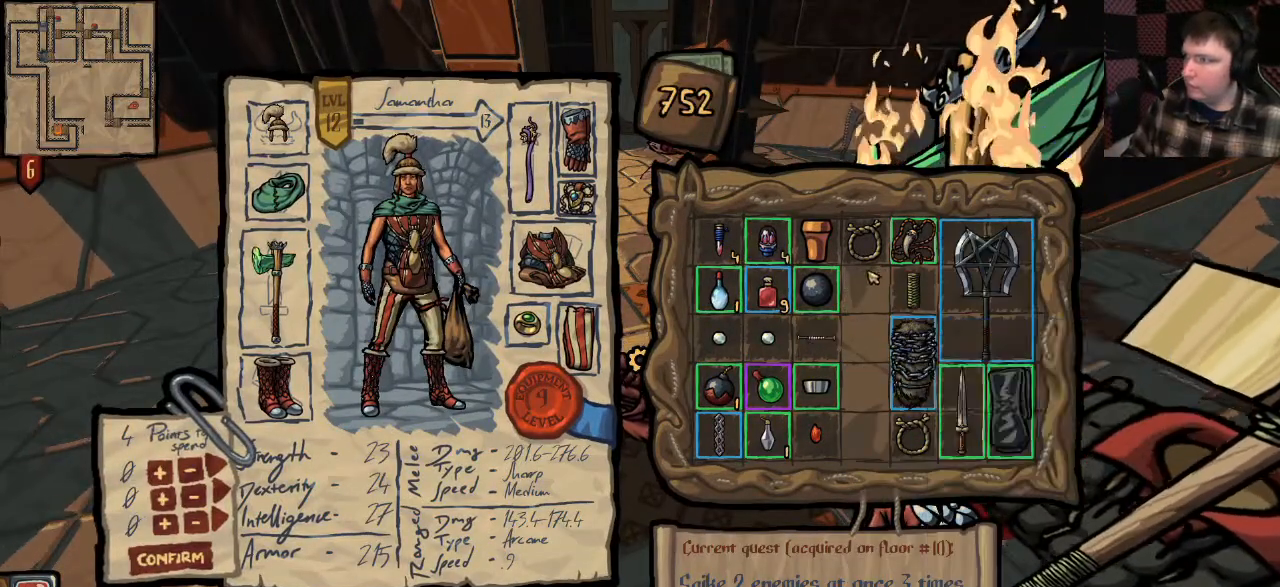
{"keys": [], "mouse": [], "events": []}
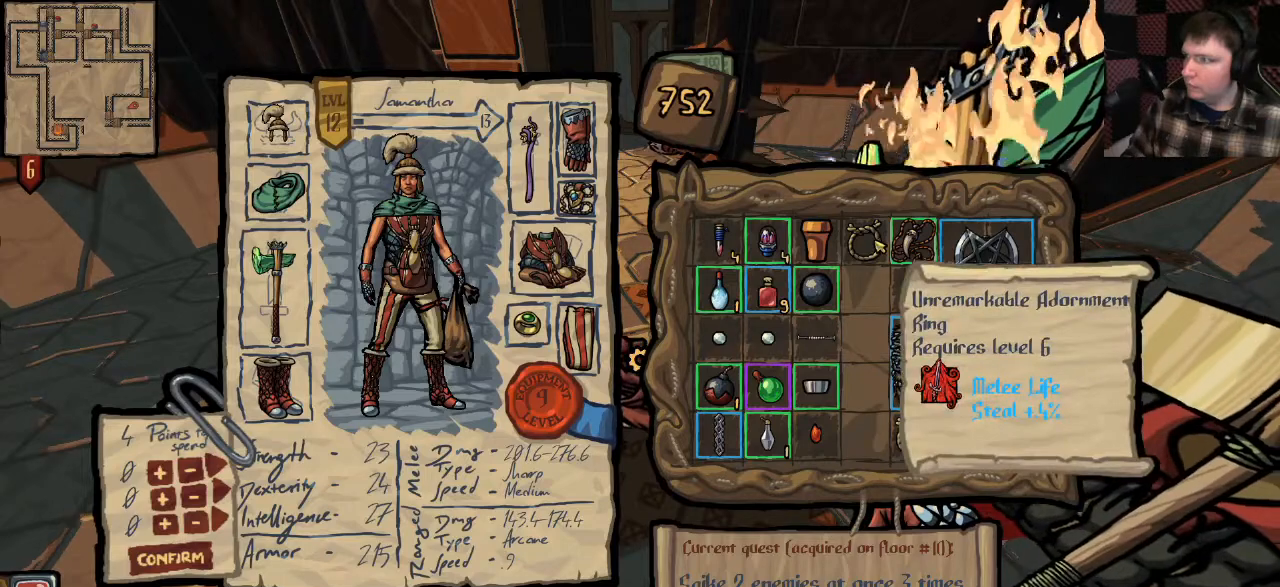
{"keys": [], "mouse": [], "events": []}
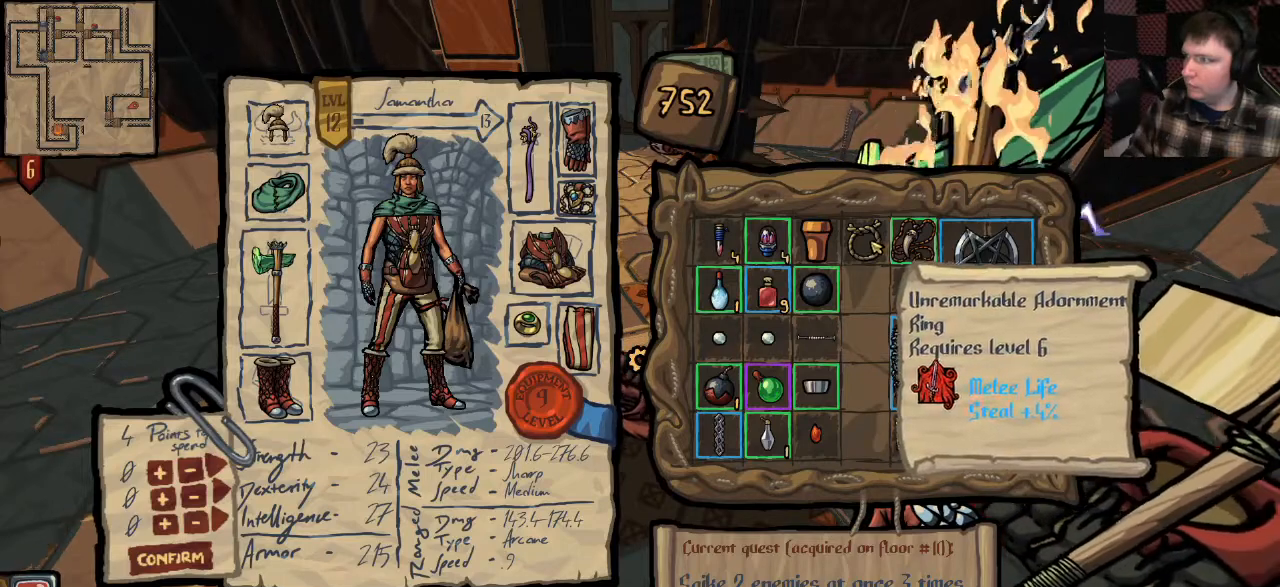
{"keys": [], "mouse": [], "events": []}
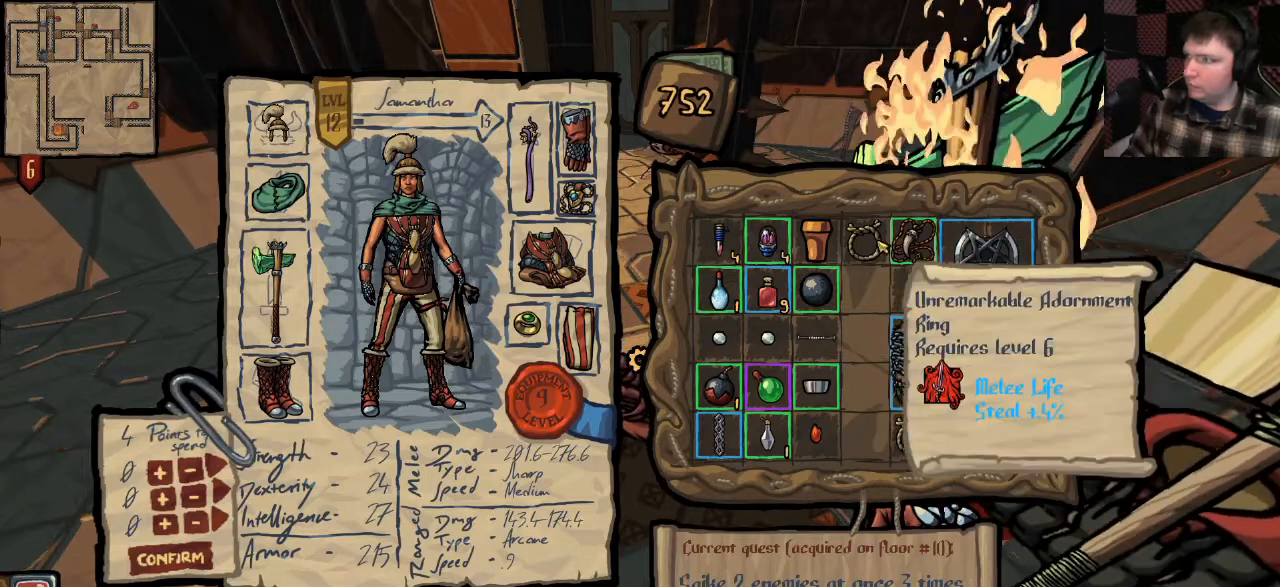
{"keys": [], "mouse": [], "events": [[167, "mouse_left", "down"], [300, "mouse_left", "up"]]}
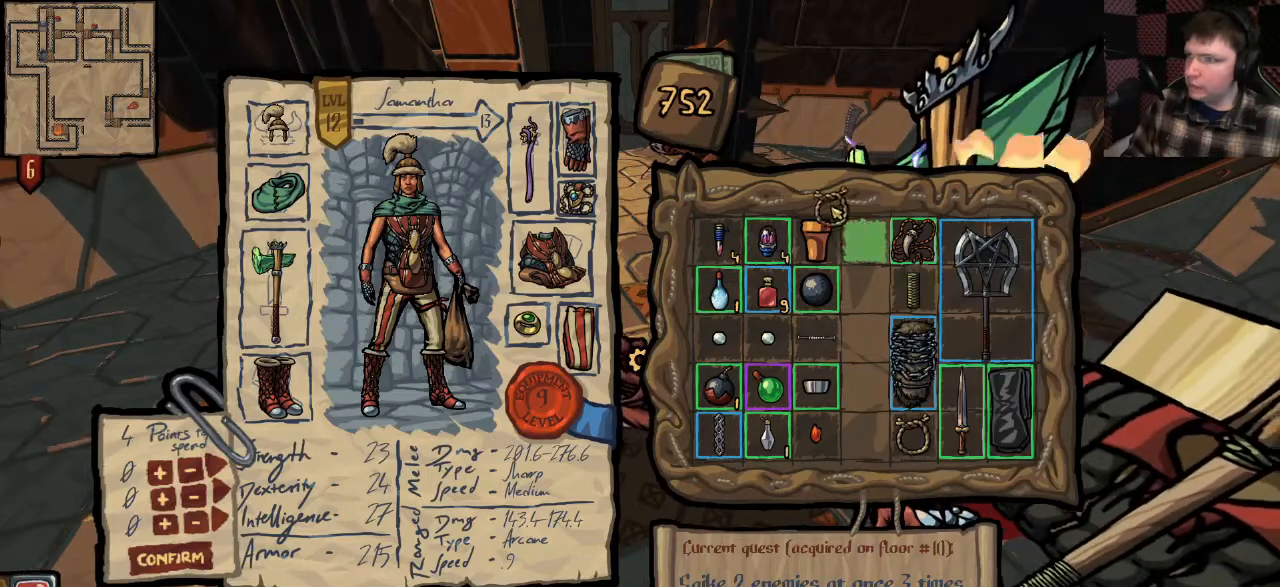
{"keys": [], "mouse": [], "events": []}
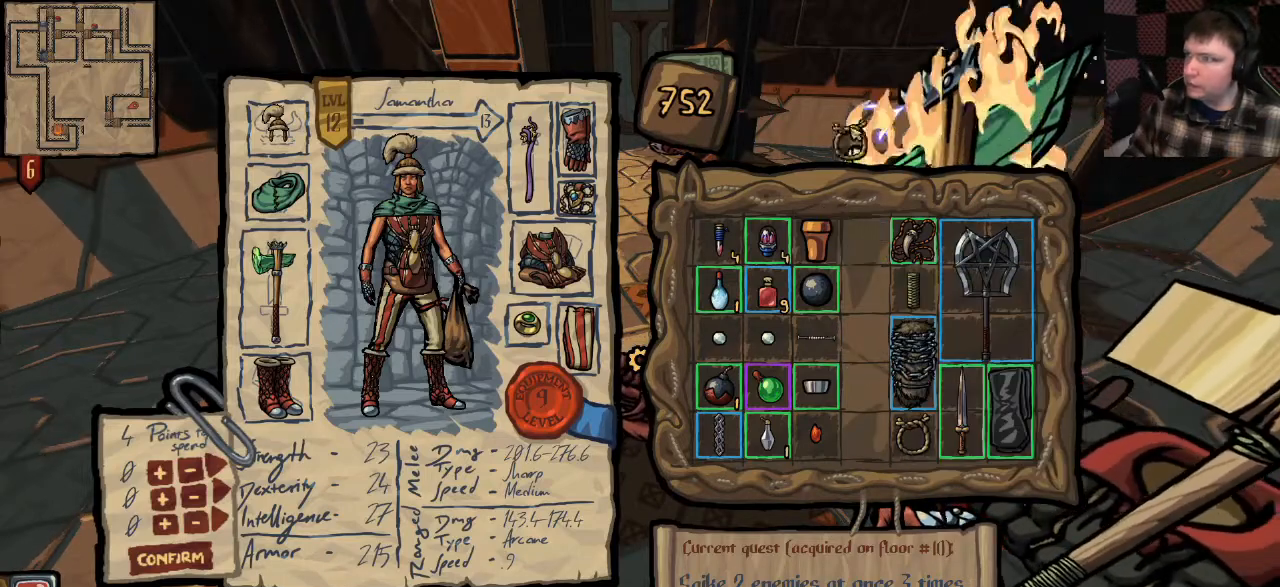
{"keys": [], "mouse": [], "events": [[100, "mouse_left", "down"], [200, "mouse_left", "up"]]}
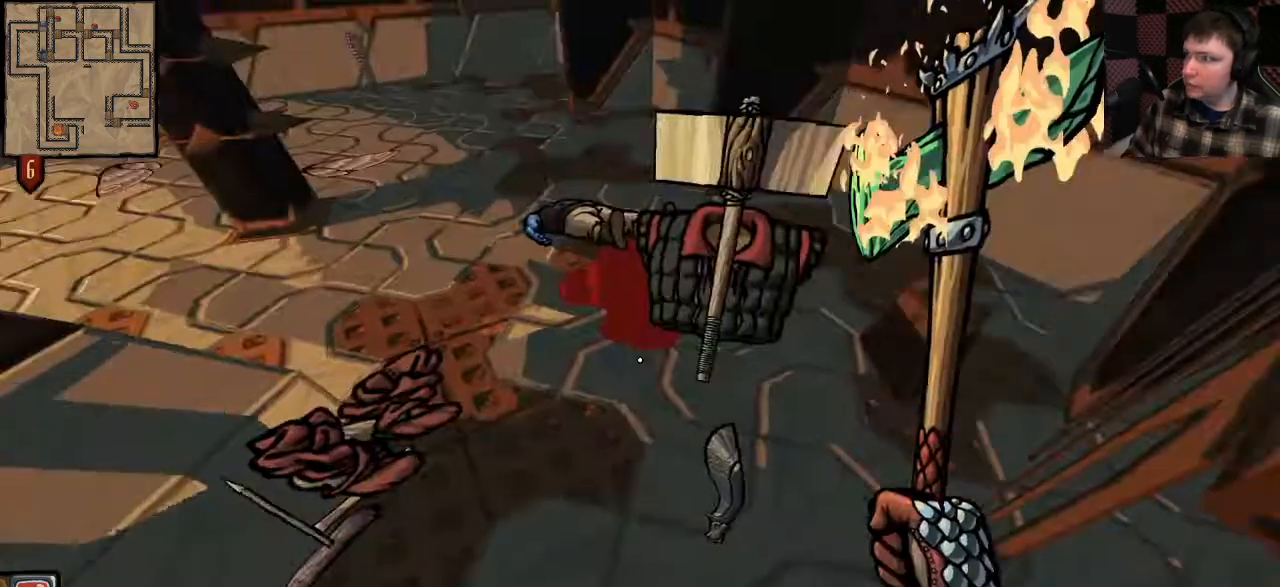
{"keys": [], "mouse": [], "events": []}
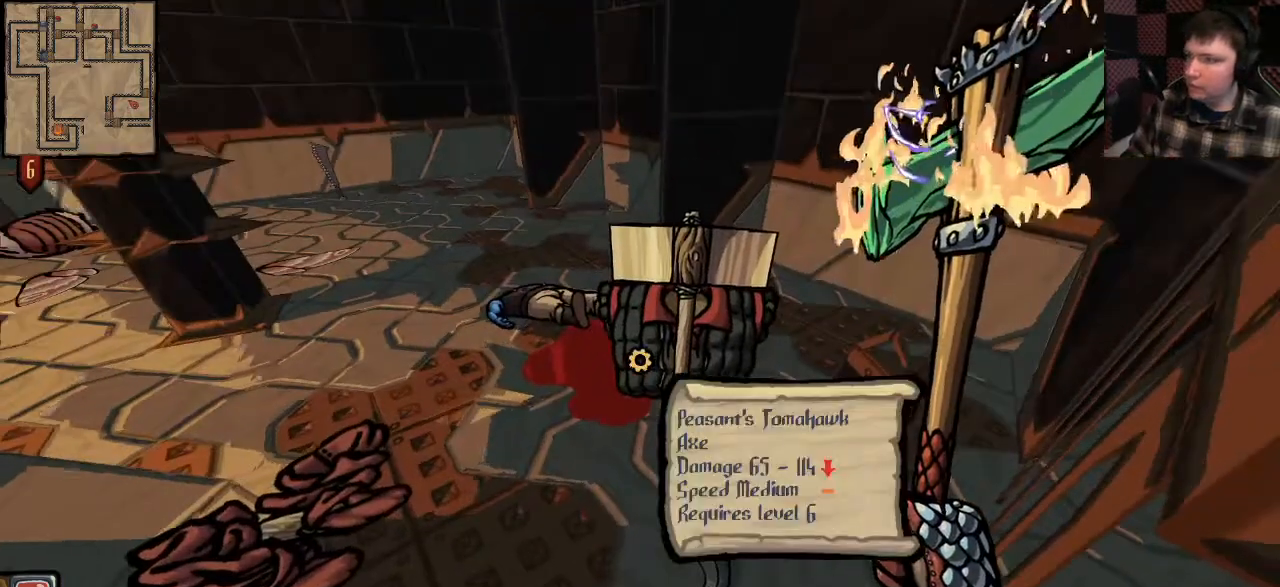
{"keys": [], "mouse": [], "events": [[33, "w", "down"], [233, "w", "up"]]}
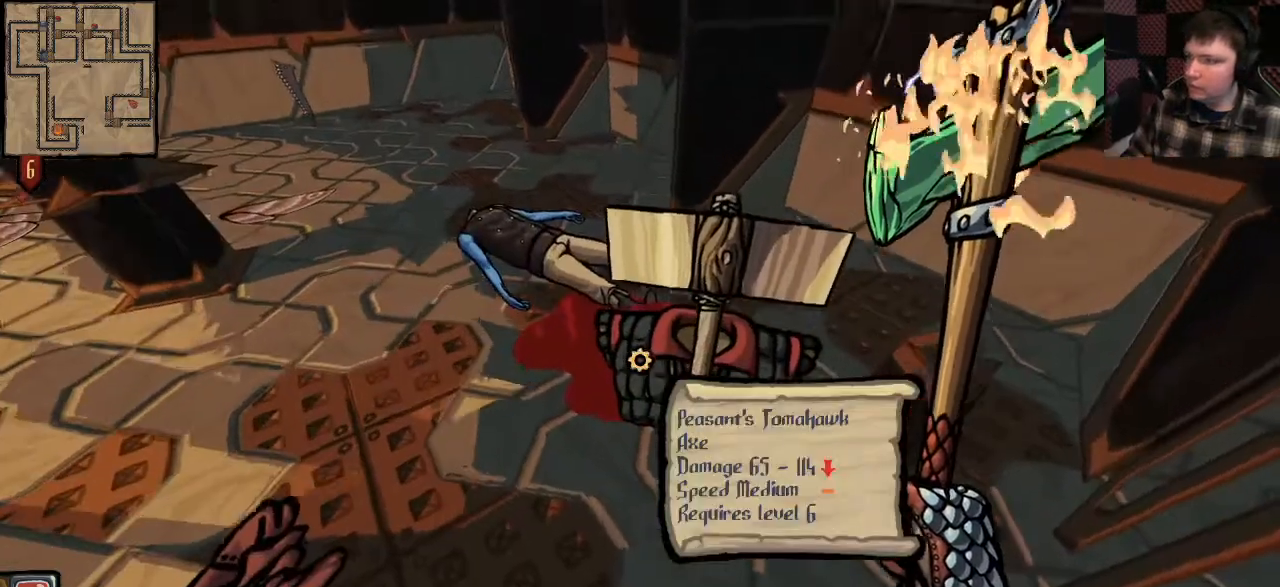
{"keys": ["a"], "mouse": [], "events": [[400, "a", "down"]]}
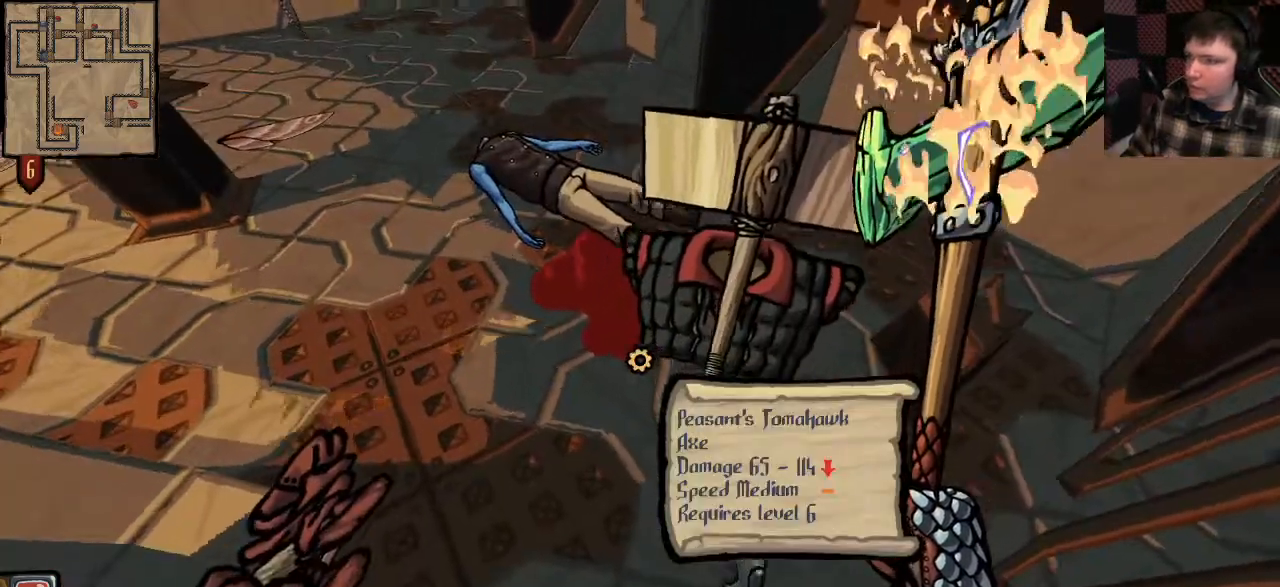
{"keys": ["a", "w"], "mouse": [], "events": [[367, "w", "down"]]}
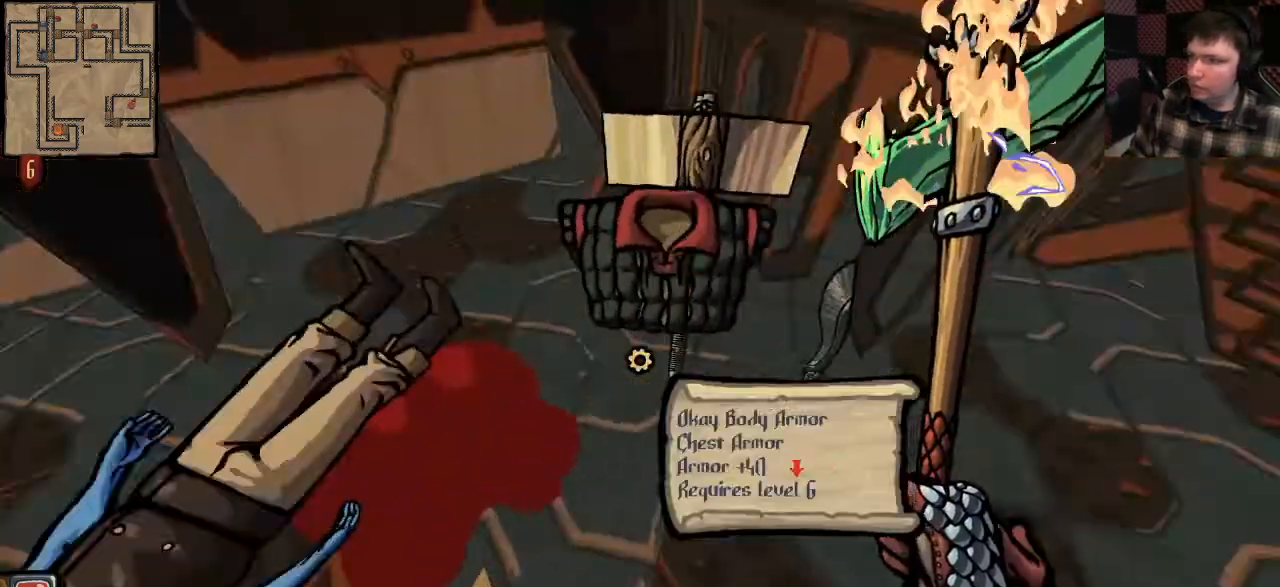
{"keys": ["e"], "mouse": [], "events": [[33, "a", "up"], [67, "w", "up"], [467, "e", "down"]]}
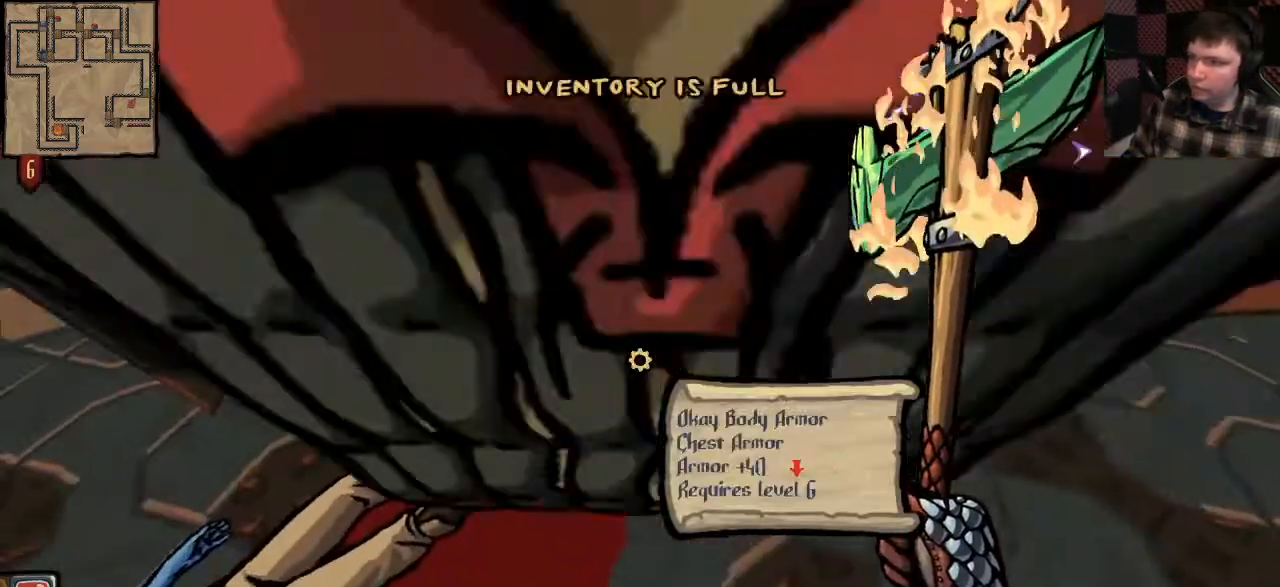
{"keys": [], "mouse": [], "events": [[67, "e", "up"], [267, "e", "down"], [367, "e", "up"]]}
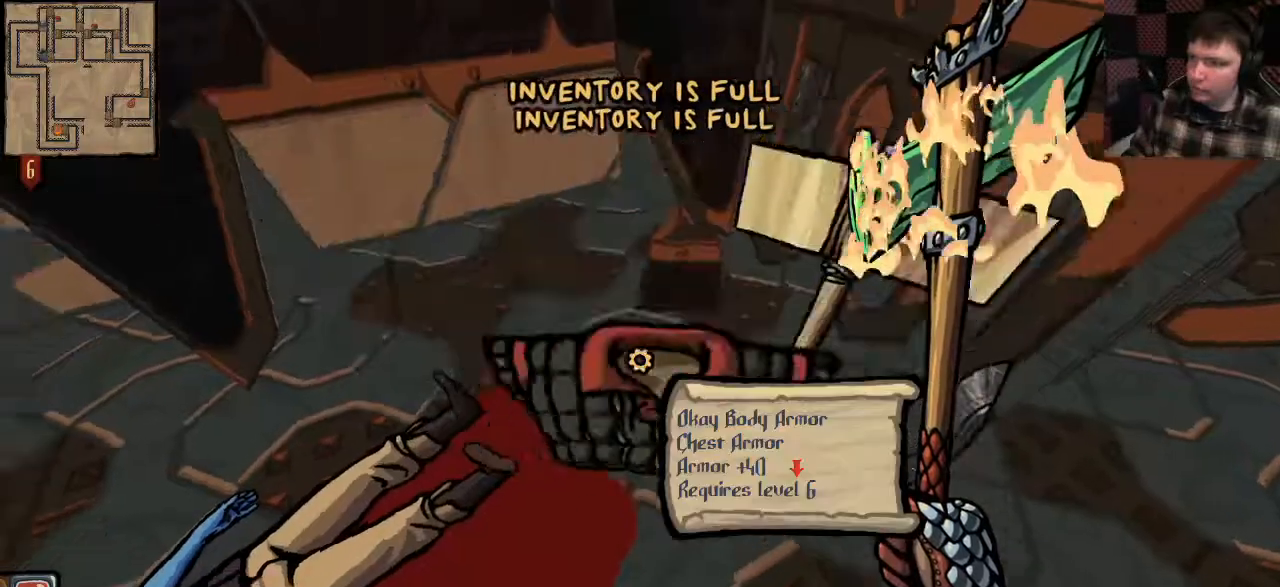
{"keys": ["d"], "mouse": [], "events": [[500, "d", "down"]]}
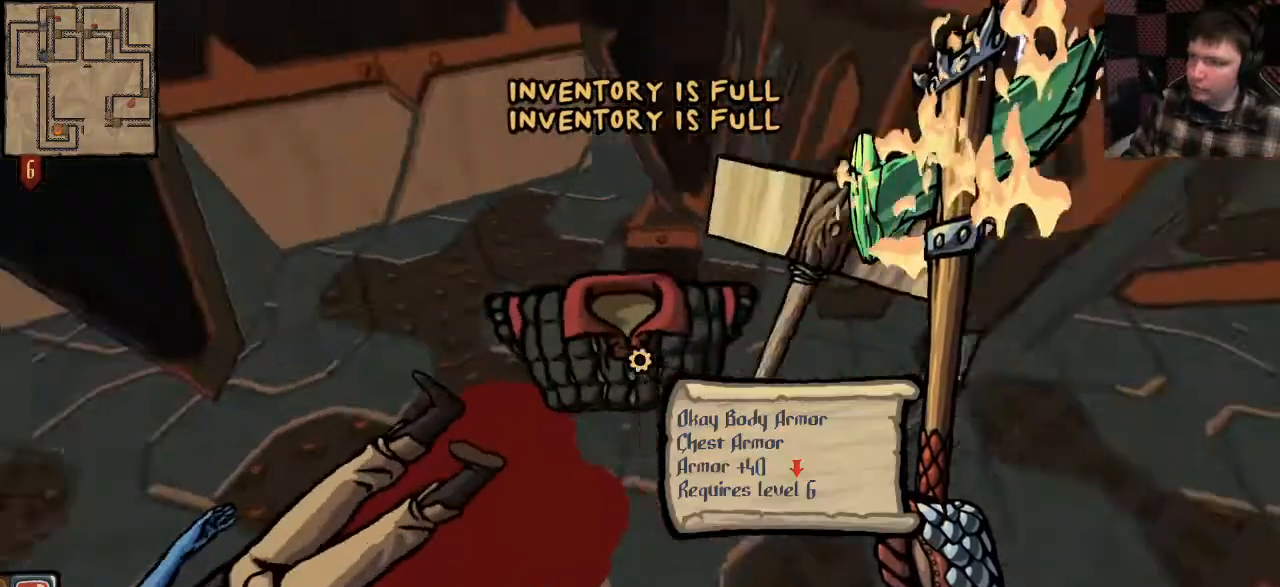
{"keys": [], "mouse": [], "events": [[267, "d", "up"]]}
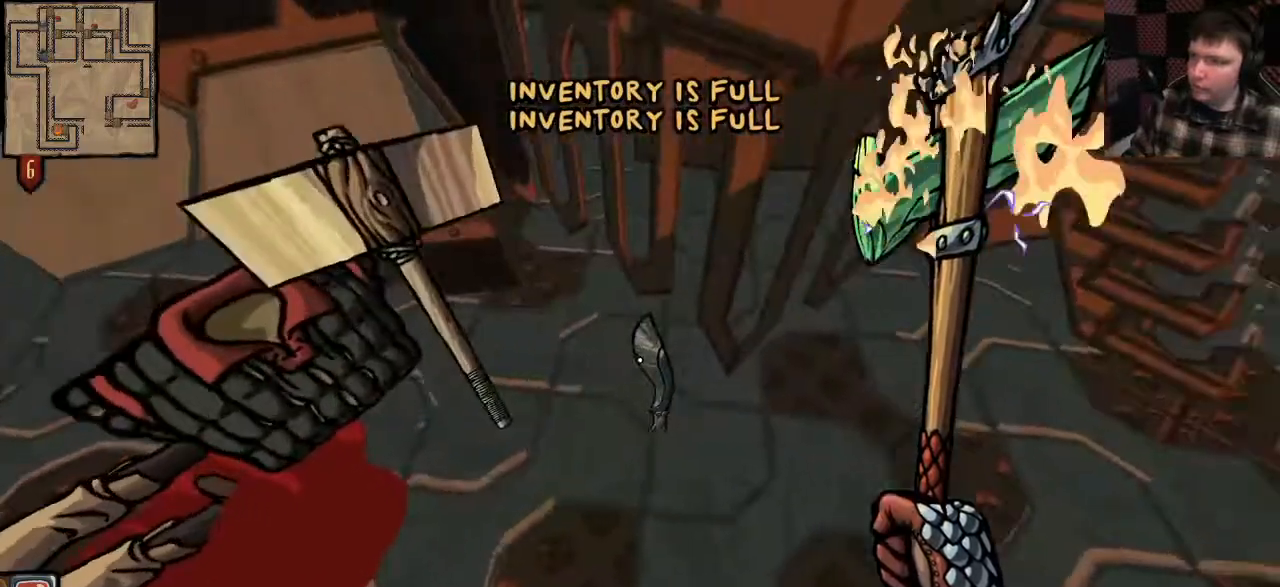
{"keys": [], "mouse": [], "events": []}
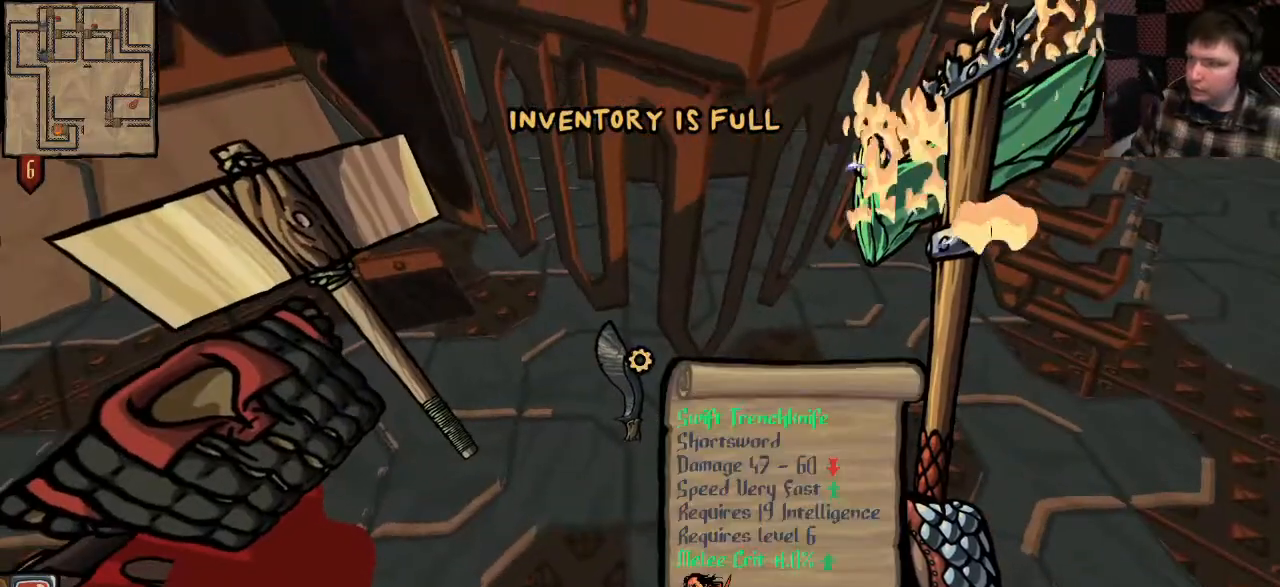
{"keys": [], "mouse": [], "events": [[267, "e", "down"], [400, "e", "up"]]}
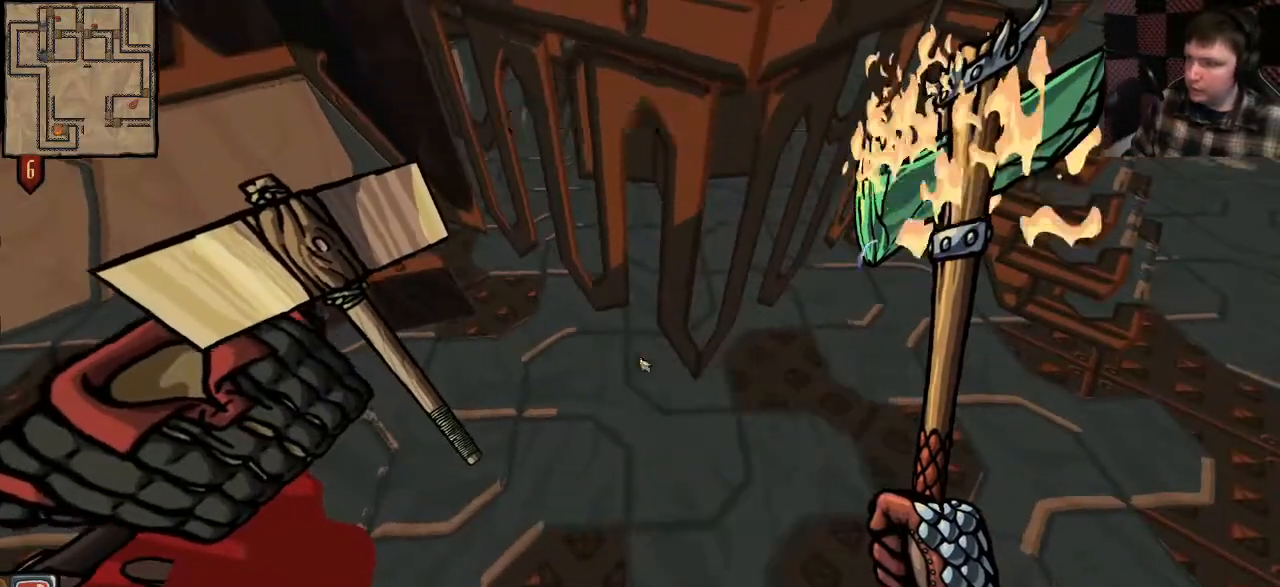
{"keys": [], "mouse": [], "events": []}
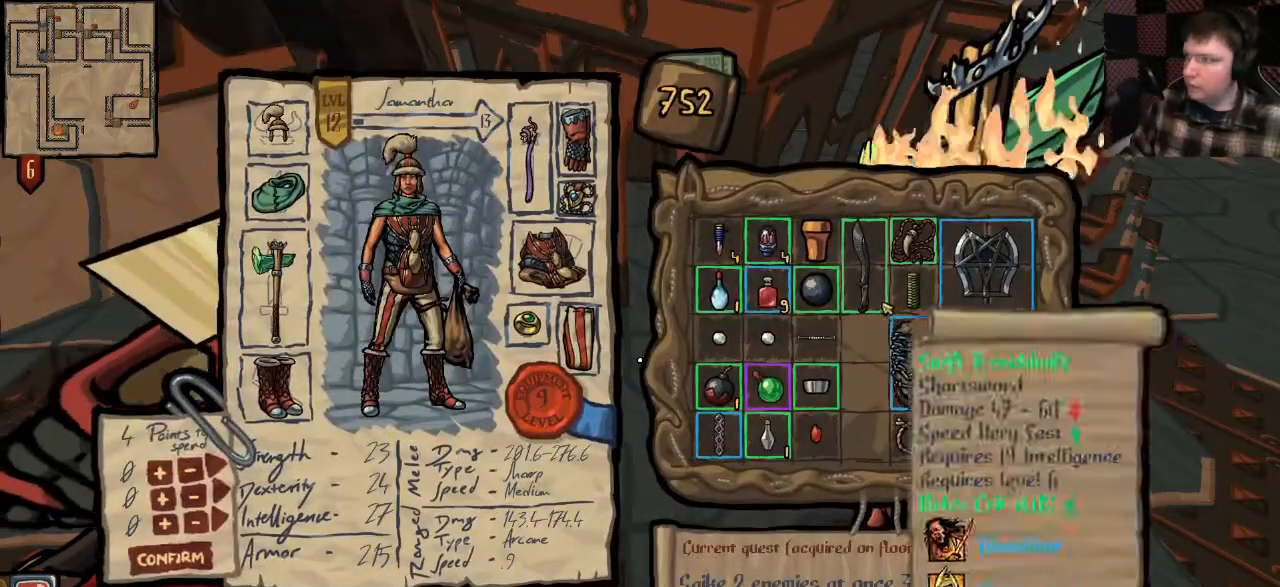
{"keys": [], "mouse": [], "events": [[167, "mouse_left", "down"], [233, "mouse_left", "up"]]}
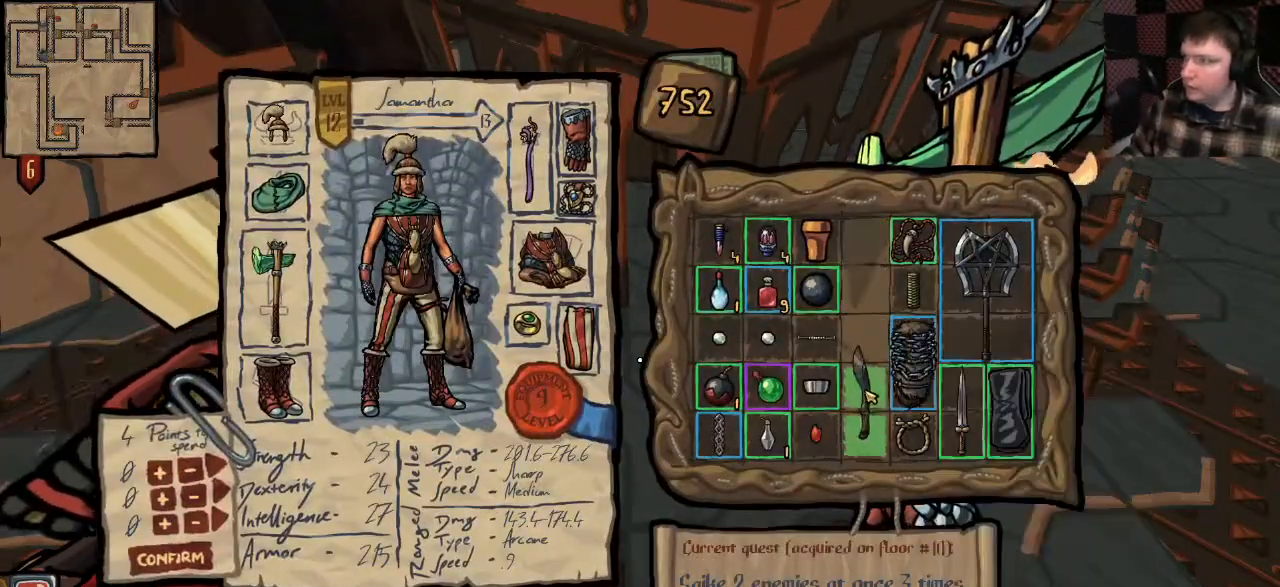
{"keys": [], "mouse": [], "events": [[133, "mouse_left", "down"], [200, "mouse_left", "up"]]}
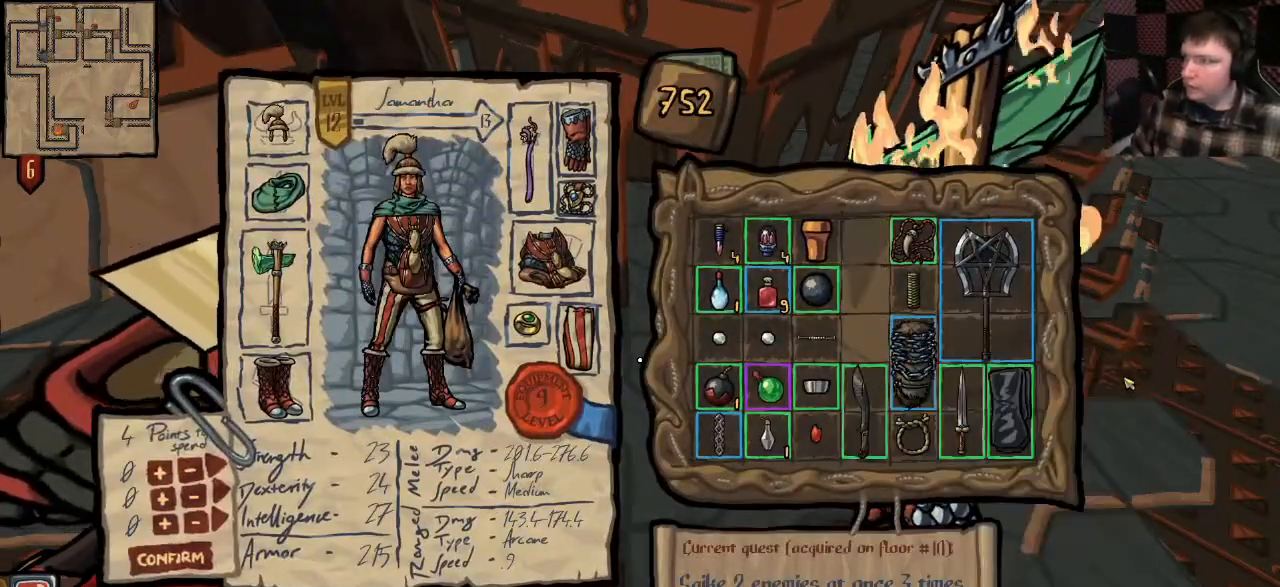
{"keys": ["s"], "mouse": [], "events": [[367, "s", "down"]]}
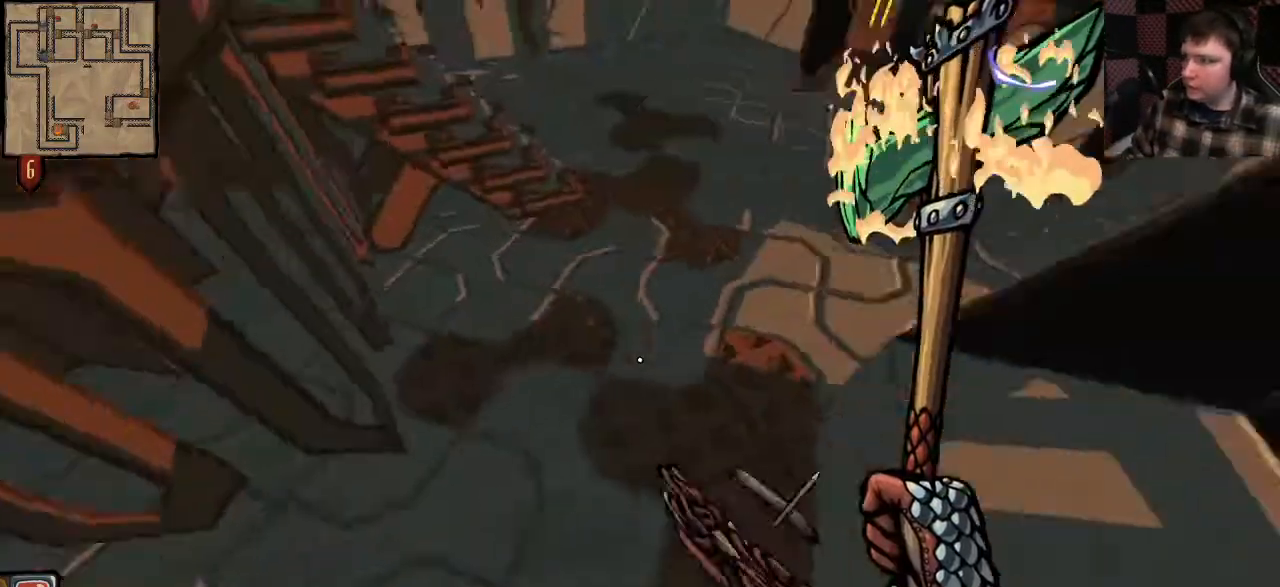
{"keys": [], "mouse": [], "events": [[67, "s", "up"]]}
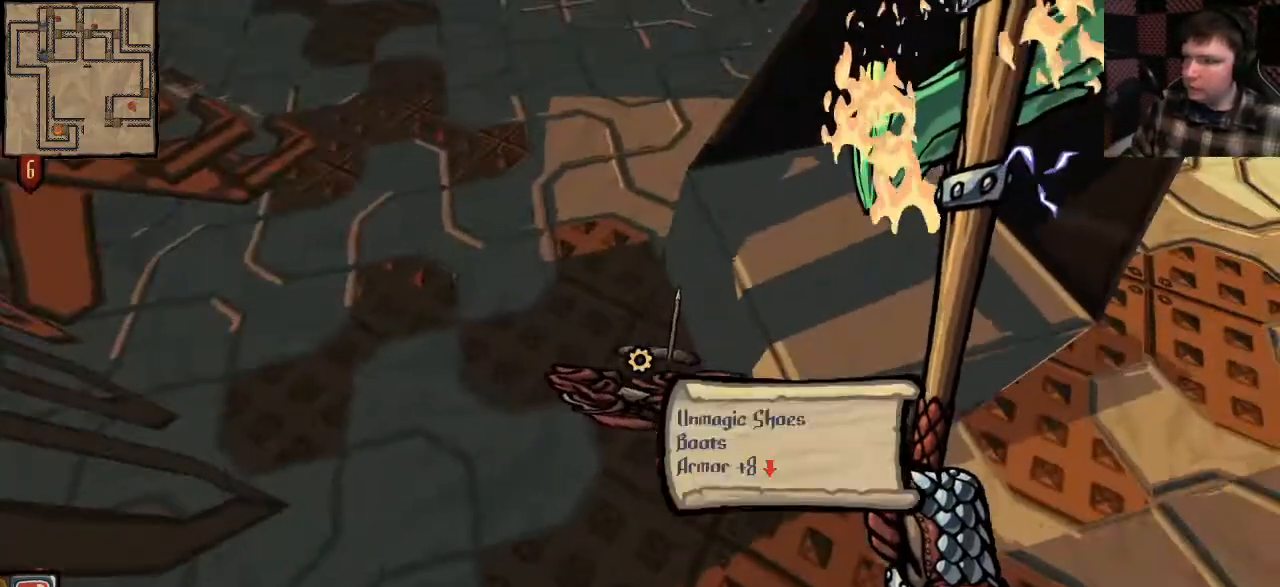
{"keys": ["a", "w"], "mouse": [], "events": [[333, "w", "down"], [433, "a", "down"]]}